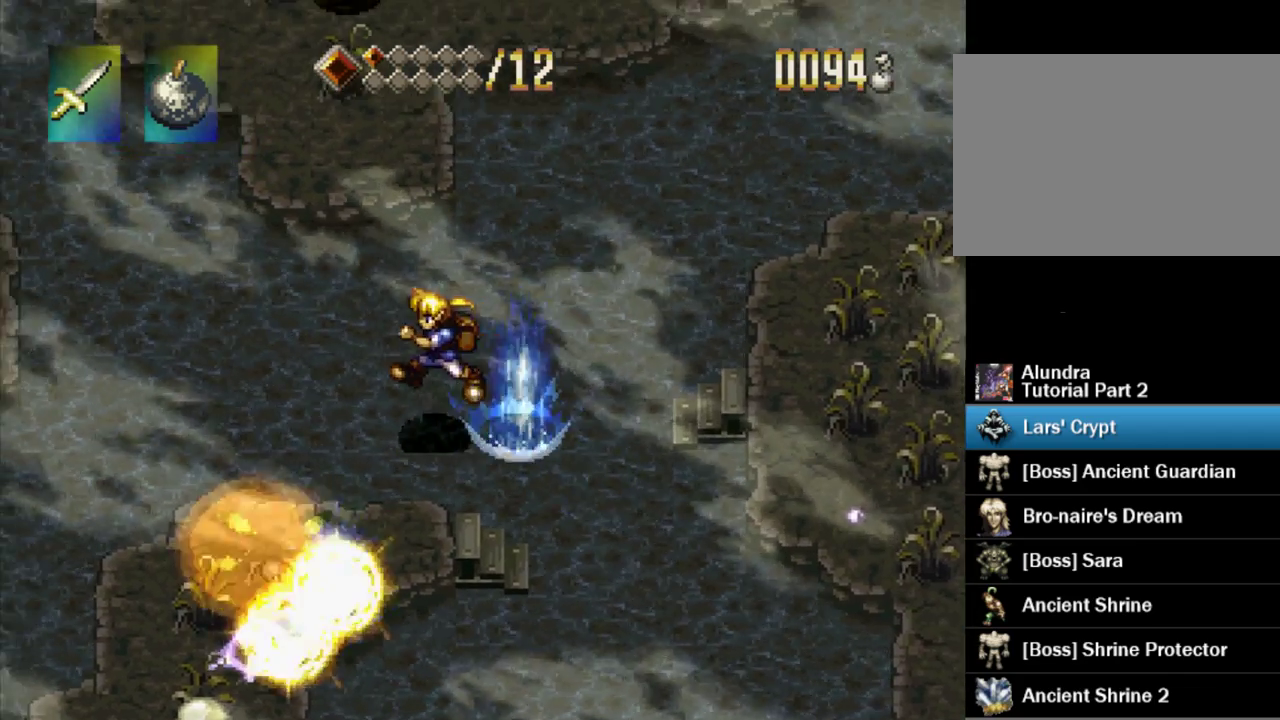
Gameplay with a controller (PlayStation layout); each line is a JSON object with the inputs held at the frame after it. "events" lists button and stick changes between this image and that frame as [ms after this image, input, new state], when the widget could be followed in between. Not read: L3 R3 SELECT START.
{"buttons": ["CROSS", "DPAD_UP", "DPAD_LEFT"], "events": [[150, "CROSS", "down"], [300, "CROSS", "up"], [433, "DPAD_UP", "down"], [450, "CROSS", "down"]]}
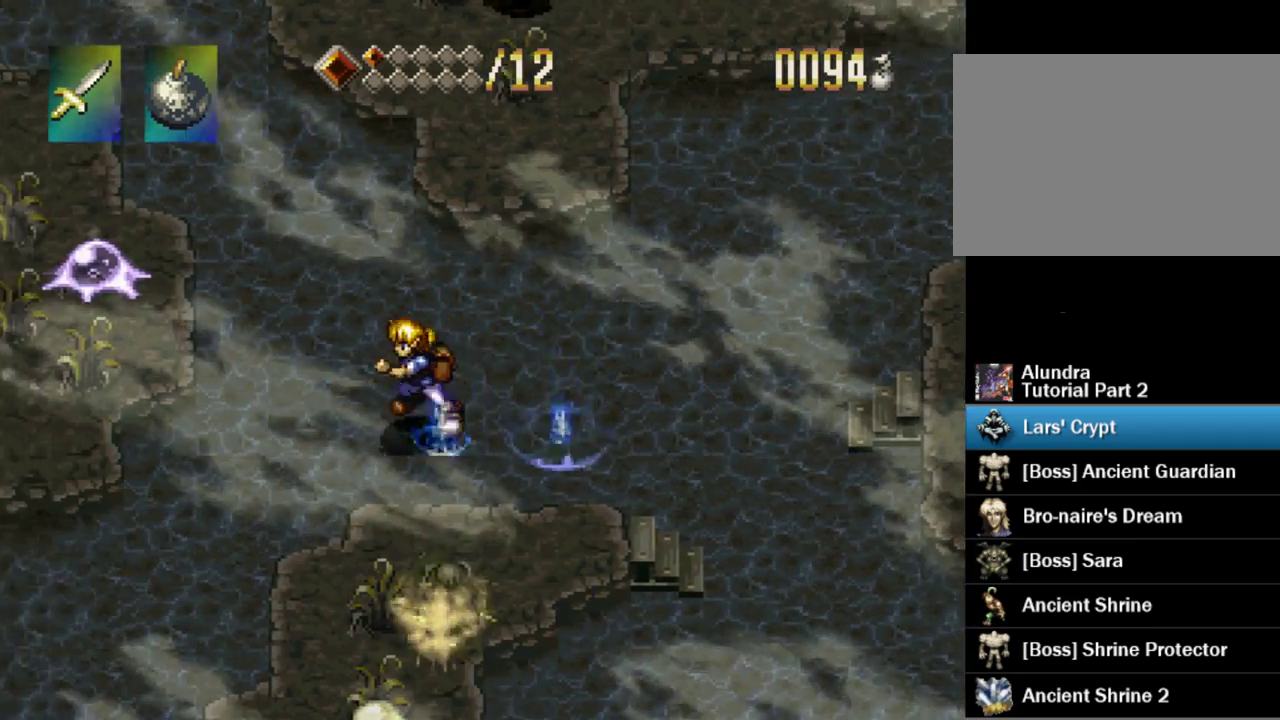
{"buttons": ["DPAD_UP", "DPAD_LEFT"], "events": [[117, "CROSS", "up"], [233, "CROSS", "down"], [383, "CROSS", "up"]]}
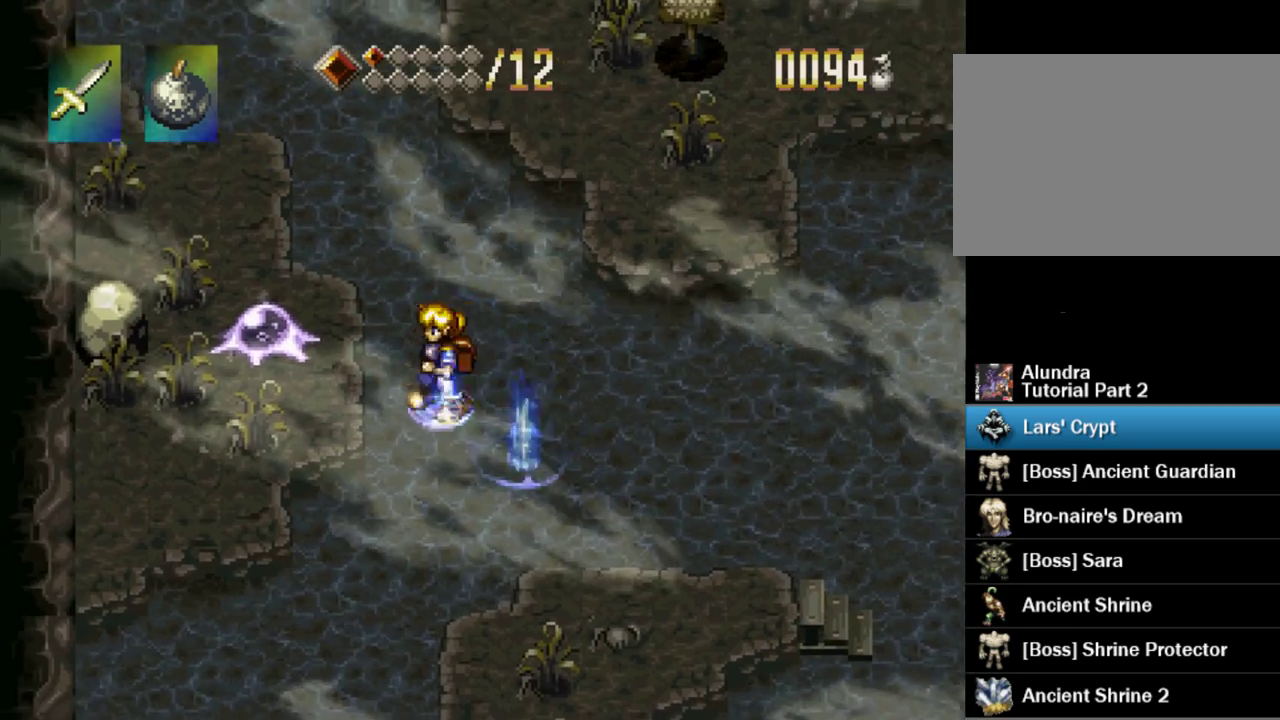
{"buttons": [], "events": [[33, "DPAD_UP", "up"], [83, "CROSS", "down"], [167, "SQUARE", "down"], [233, "CROSS", "up"], [300, "DPAD_LEFT", "up"], [300, "SQUARE", "up"]]}
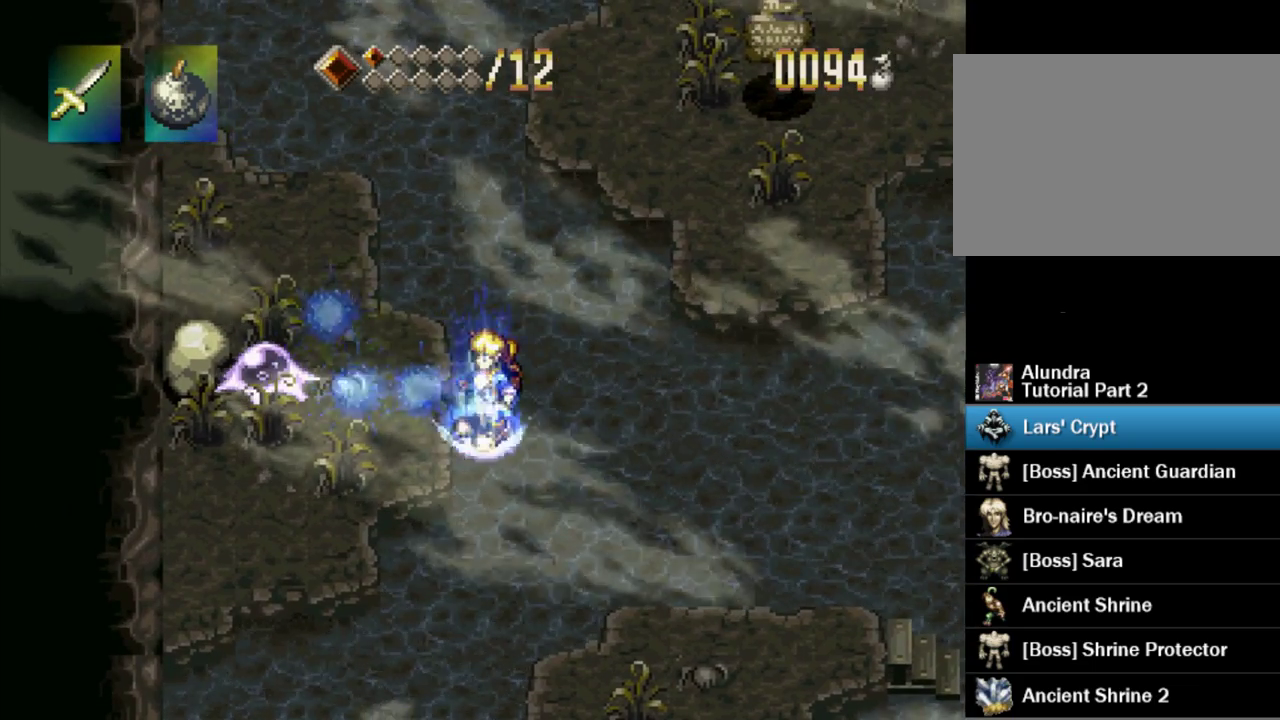
{"buttons": [], "events": [[83, "DPAD_LEFT", "down"], [200, "DPAD_LEFT", "up"]]}
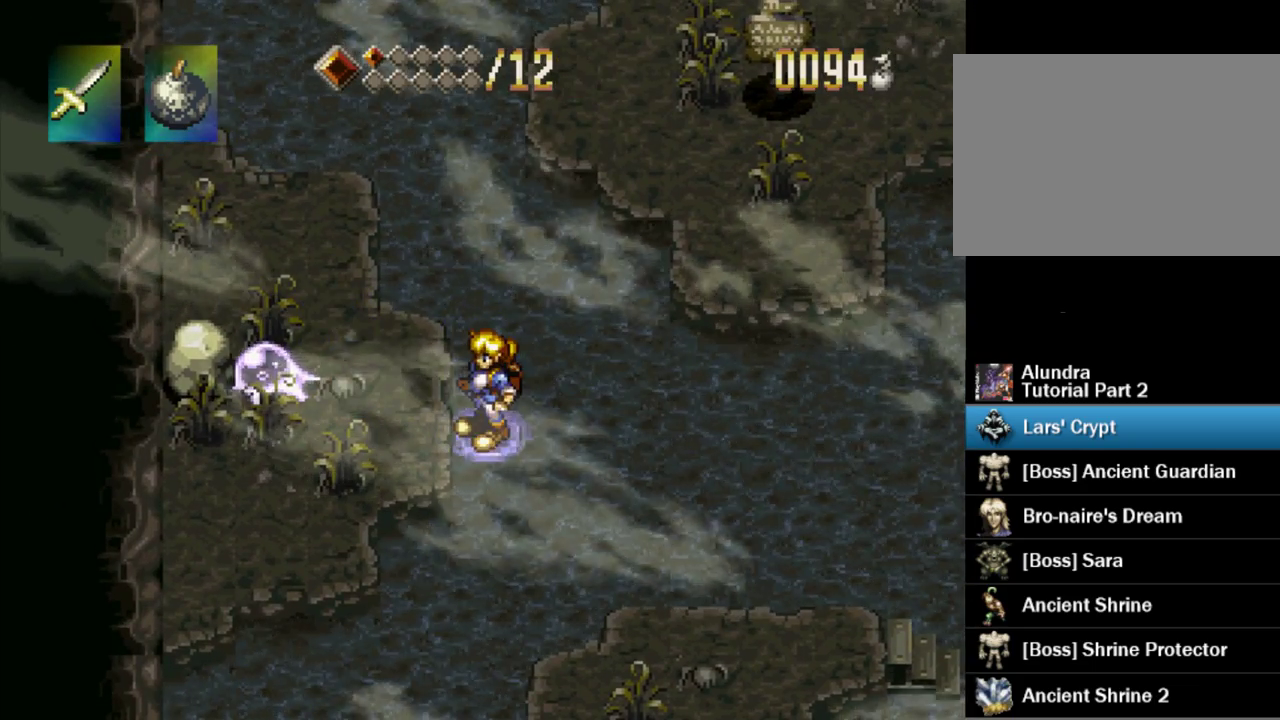
{"buttons": ["CROSS", "DPAD_LEFT"], "events": [[33, "DPAD_RIGHT", "down"], [83, "CROSS", "down"], [267, "CROSS", "up"], [400, "CROSS", "down"], [417, "DPAD_RIGHT", "up"], [483, "DPAD_LEFT", "down"]]}
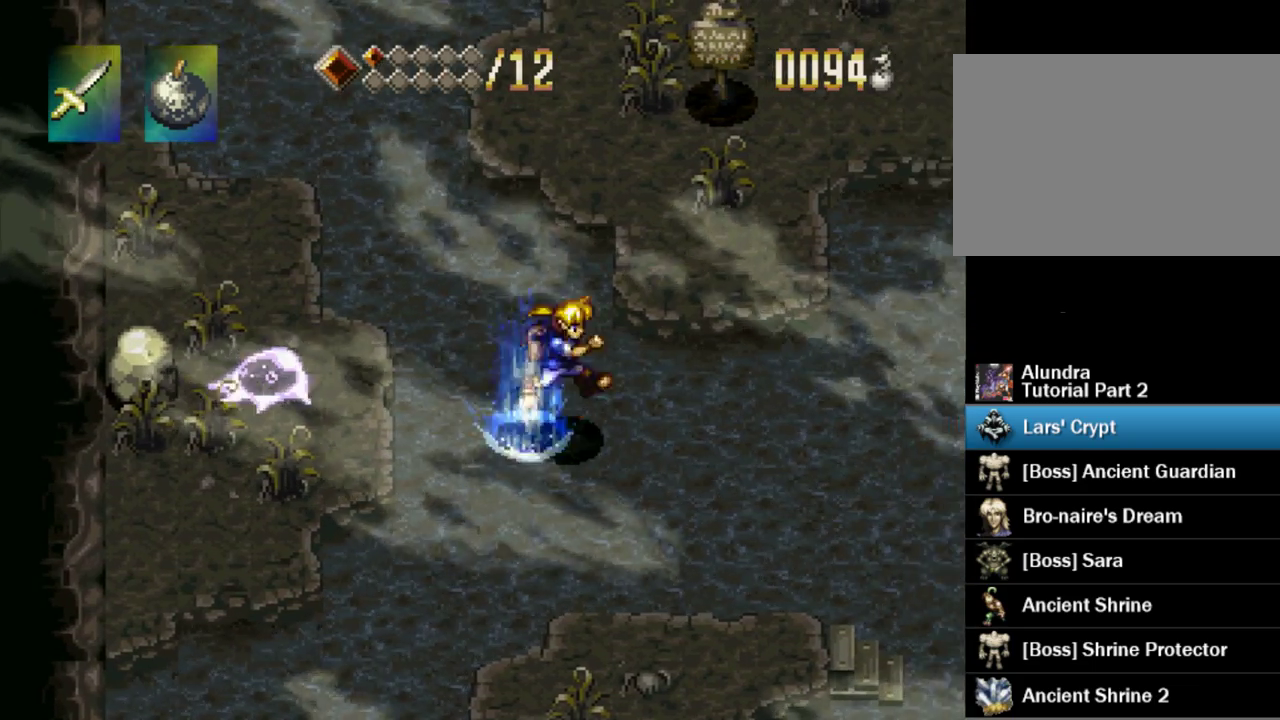
{"buttons": [], "events": [[33, "CROSS", "up"], [250, "CROSS", "down"], [333, "DPAD_LEFT", "up"], [333, "SQUARE", "down"], [400, "CROSS", "up"], [467, "SQUARE", "up"]]}
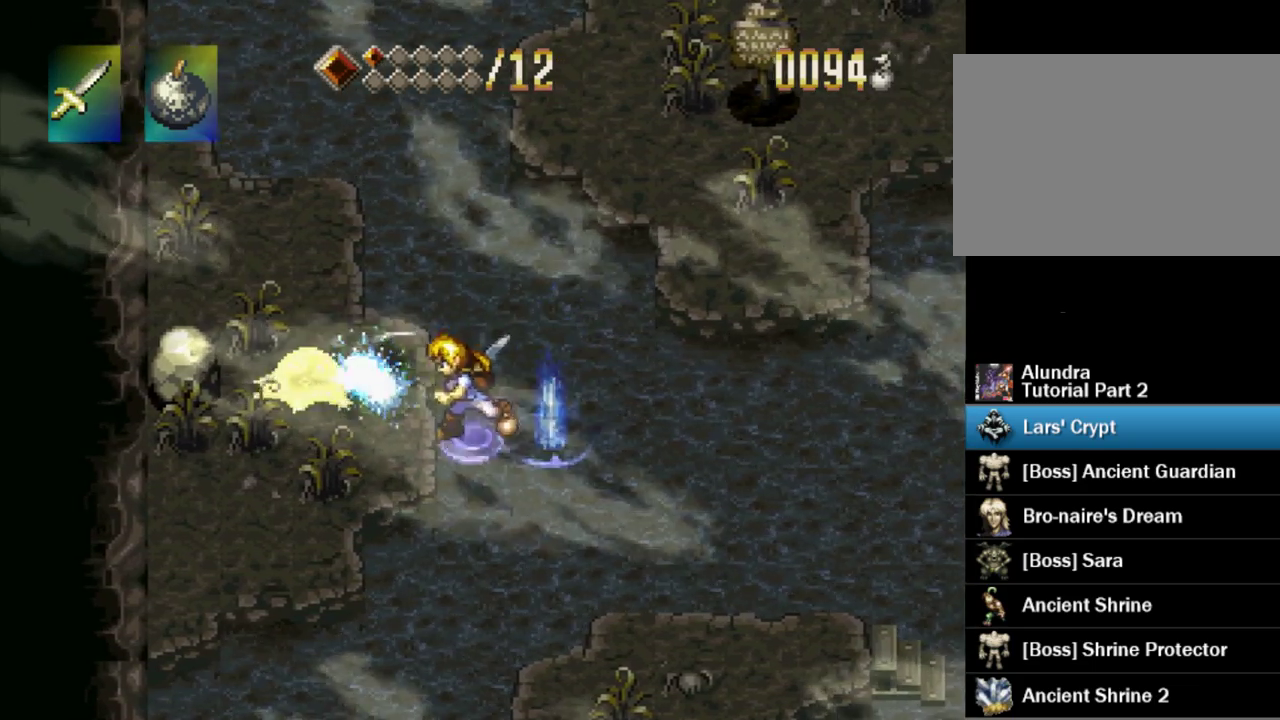
{"buttons": [], "events": [[167, "DPAD_RIGHT", "down"], [283, "CROSS", "down"], [417, "CROSS", "up"], [433, "DPAD_RIGHT", "up"]]}
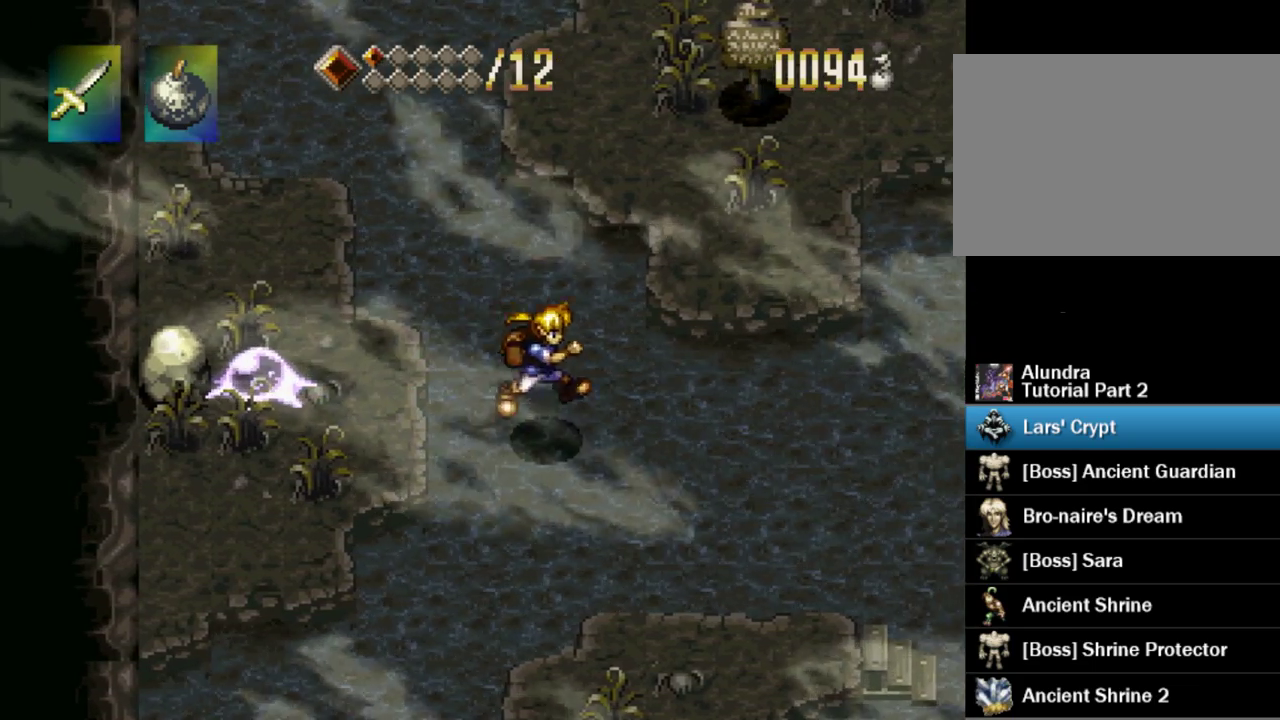
{"buttons": [], "events": [[317, "DPAD_LEFT", "down"], [417, "DPAD_LEFT", "up"]]}
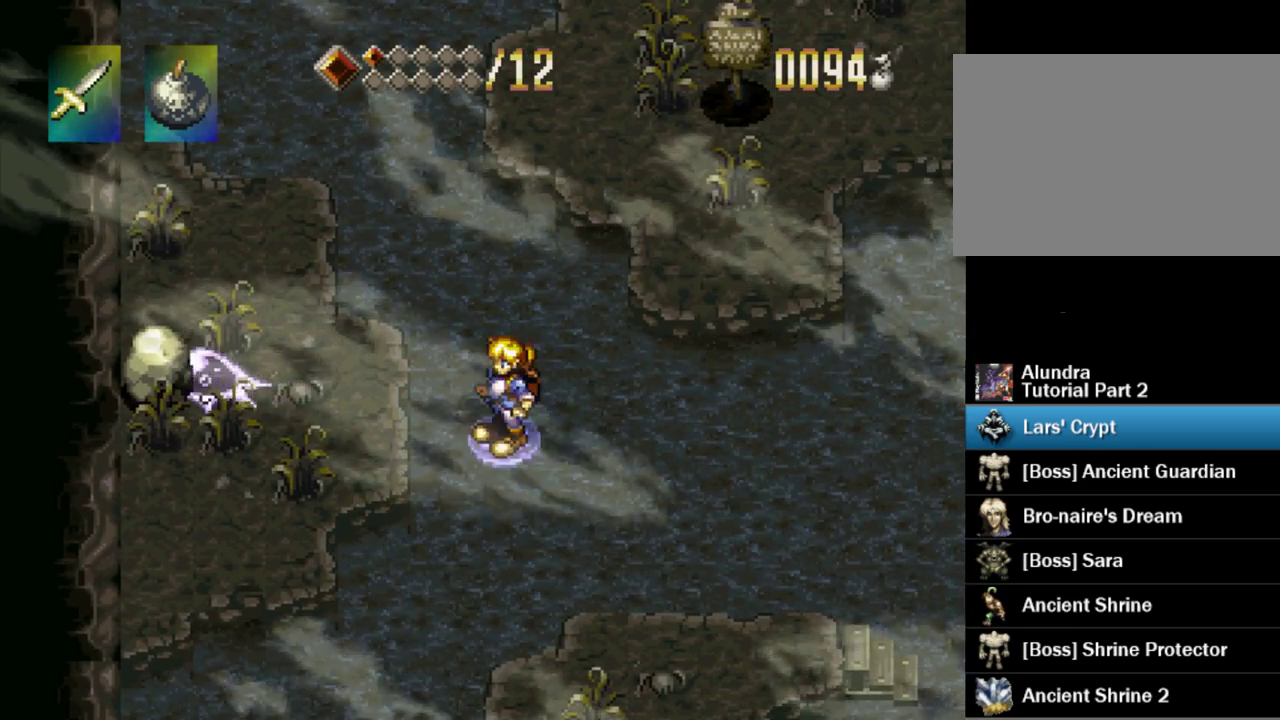
{"buttons": [], "events": [[167, "DPAD_LEFT", "down"], [200, "CROSS", "down"], [333, "DPAD_LEFT", "up"], [367, "CROSS", "up"]]}
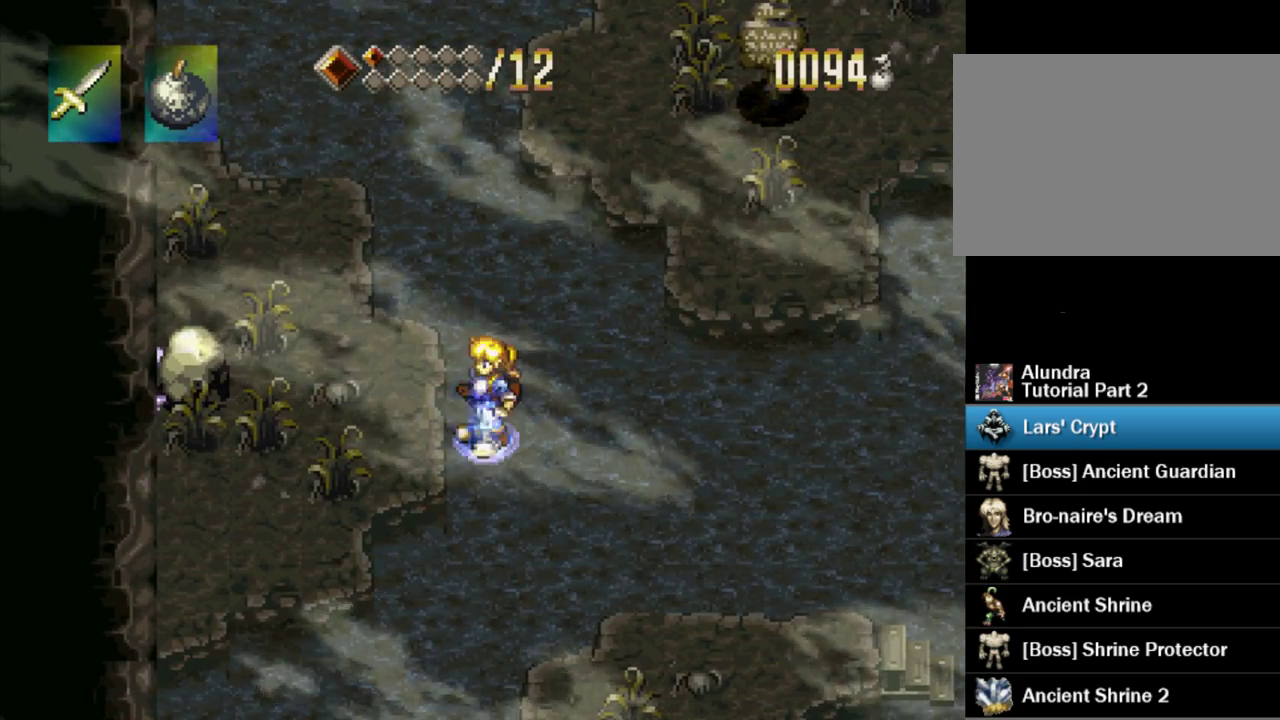
{"buttons": ["CROSS"], "events": [[50, "CROSS", "down"], [133, "CIRCLE", "down"], [133, "CROSS", "up"], [183, "DPAD_LEFT", "down"], [233, "CIRCLE", "up"], [383, "DPAD_LEFT", "up"], [500, "CROSS", "down"]]}
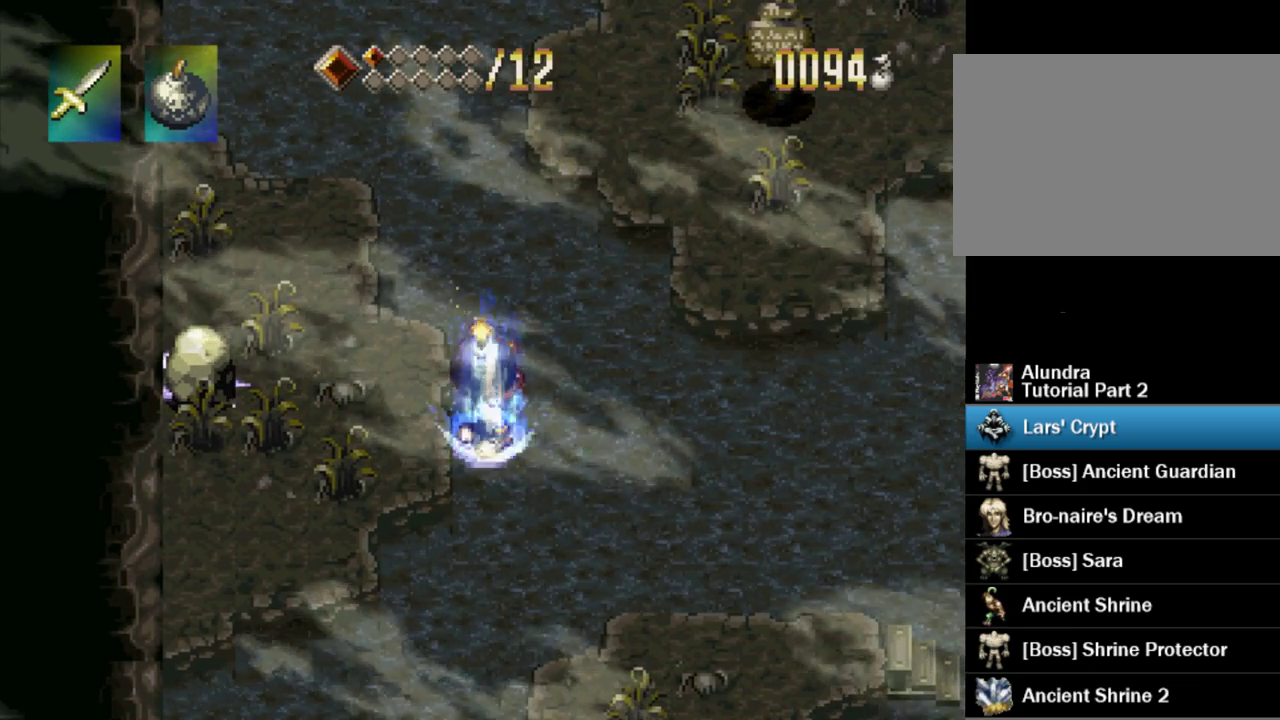
{"buttons": [], "events": [[133, "SQUARE", "down"], [233, "CROSS", "up"], [300, "SQUARE", "up"]]}
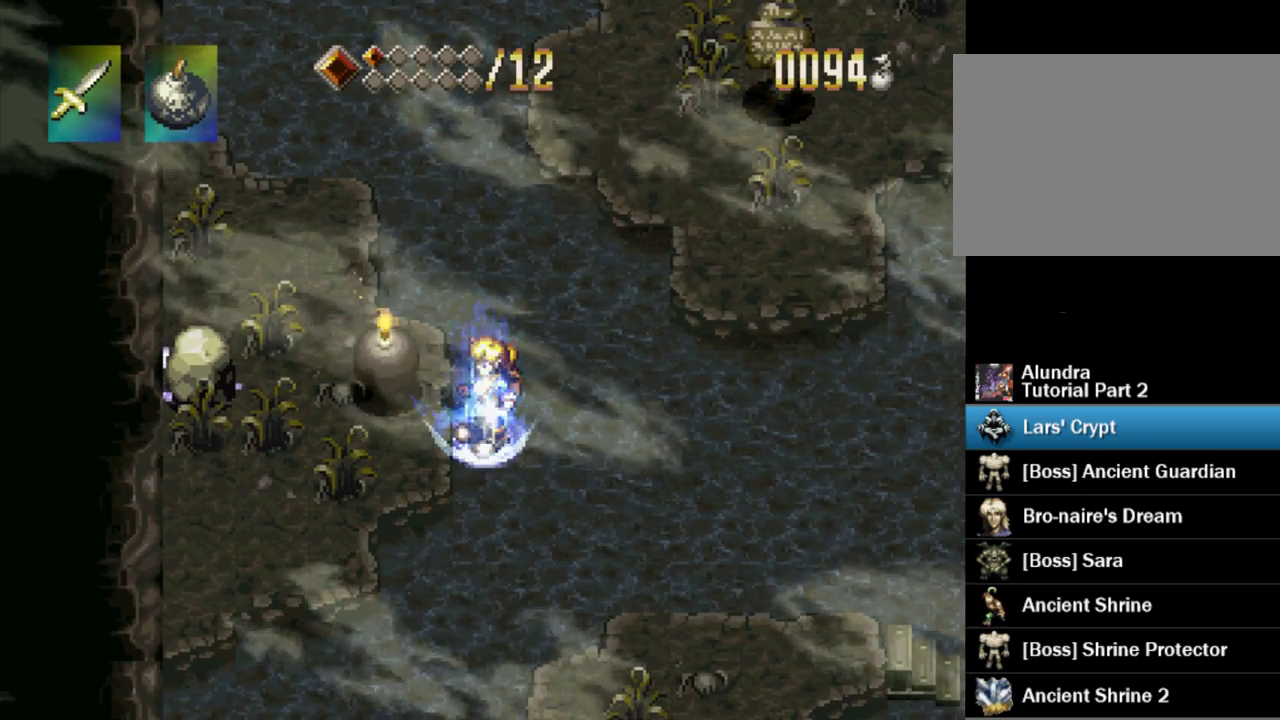
{"buttons": ["DPAD_DOWN"], "events": [[133, "DPAD_RIGHT", "down"], [317, "DPAD_RIGHT", "up"], [467, "DPAD_DOWN", "down"]]}
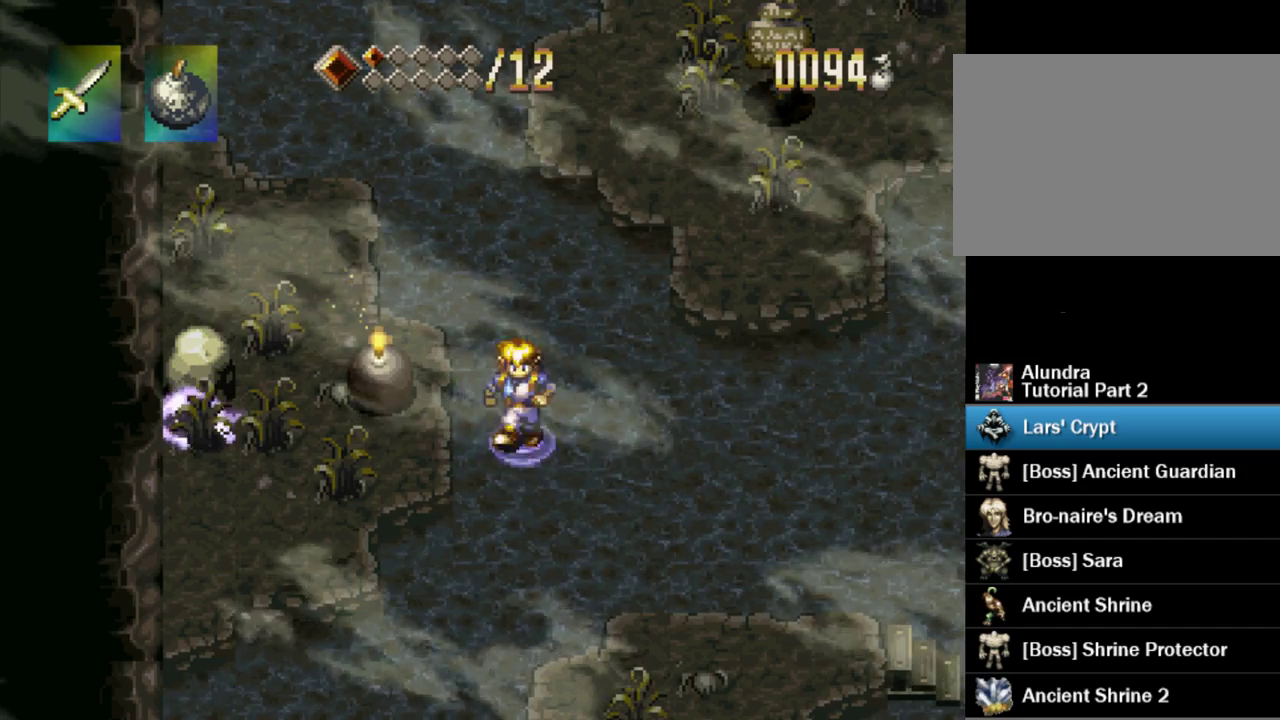
{"buttons": ["CROSS", "DPAD_DOWN", "DPAD_LEFT"], "events": [[17, "CROSS", "down"], [200, "CROSS", "up"], [333, "CROSS", "down"], [333, "DPAD_LEFT", "down"]]}
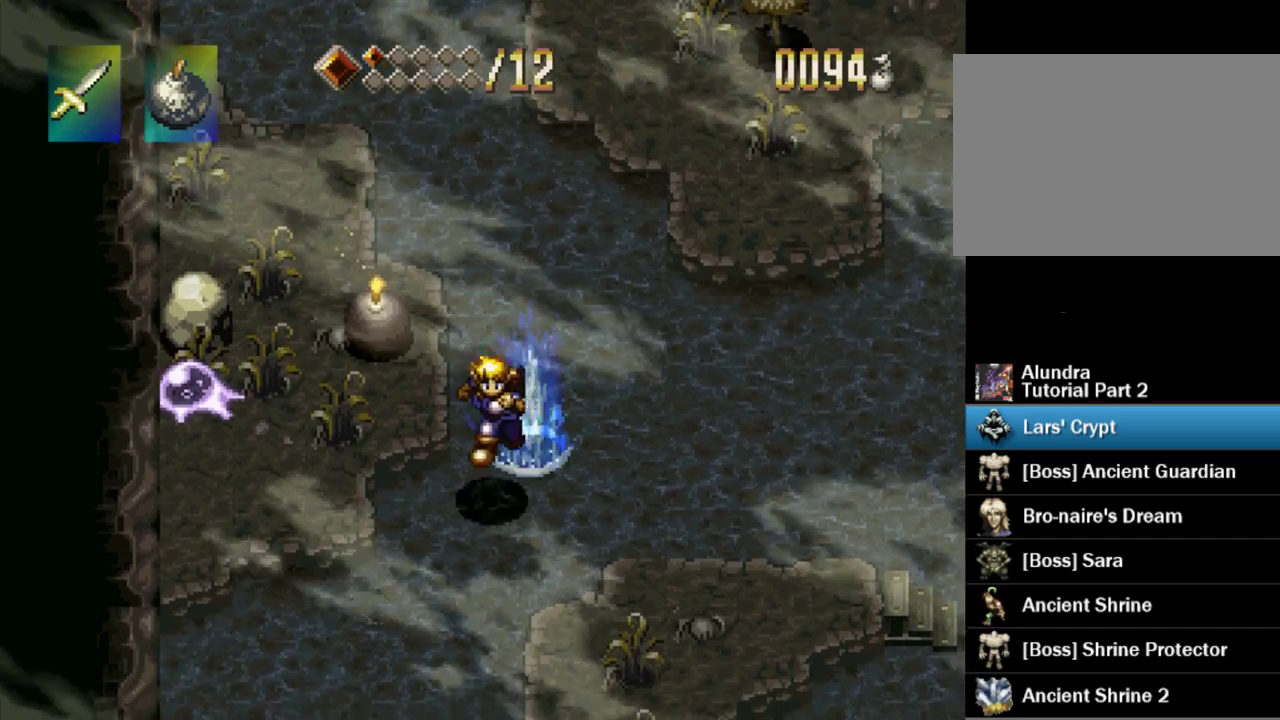
{"buttons": ["DPAD_UP"], "events": [[17, "CROSS", "up"], [183, "CROSS", "down"], [233, "DPAD_DOWN", "up"], [250, "CIRCLE", "down"], [283, "CROSS", "up"], [367, "CIRCLE", "up"], [367, "DPAD_UP", "down"], [450, "DPAD_LEFT", "up"]]}
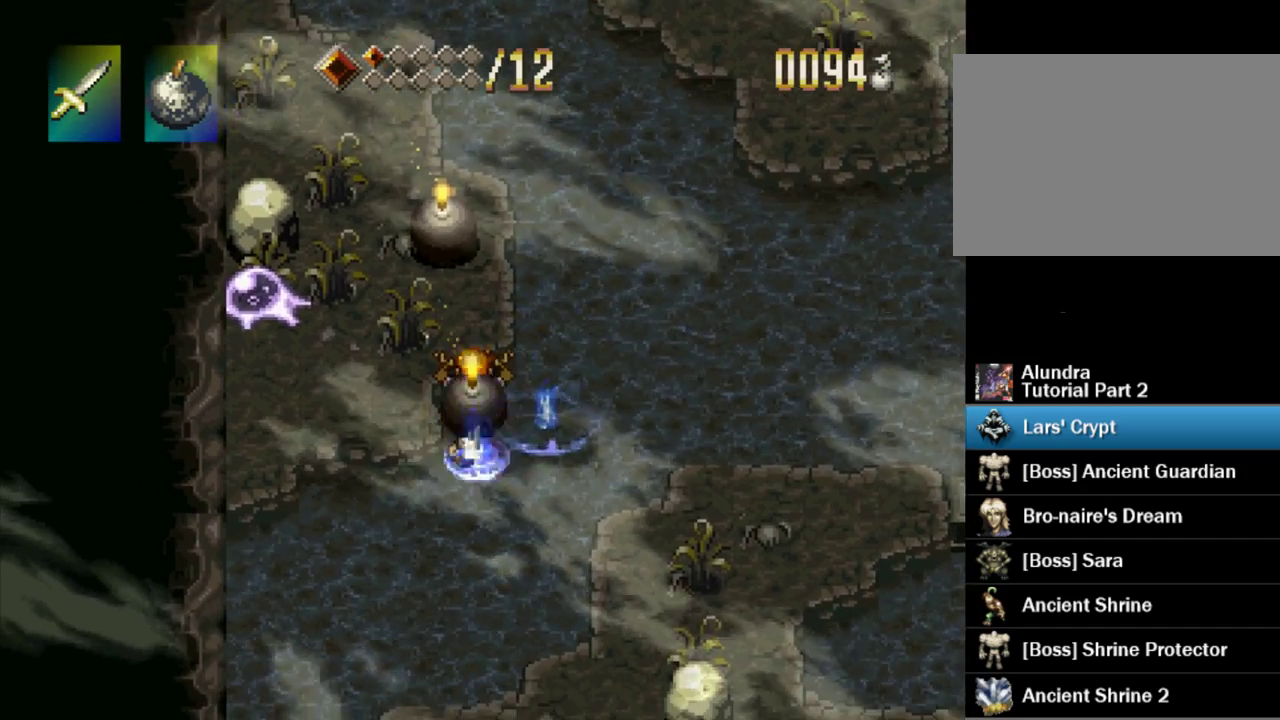
{"buttons": ["CROSS", "SQUARE", "DPAD_UP", "DPAD_LEFT"], "events": [[283, "CROSS", "down"], [333, "DPAD_LEFT", "down"], [467, "SQUARE", "down"]]}
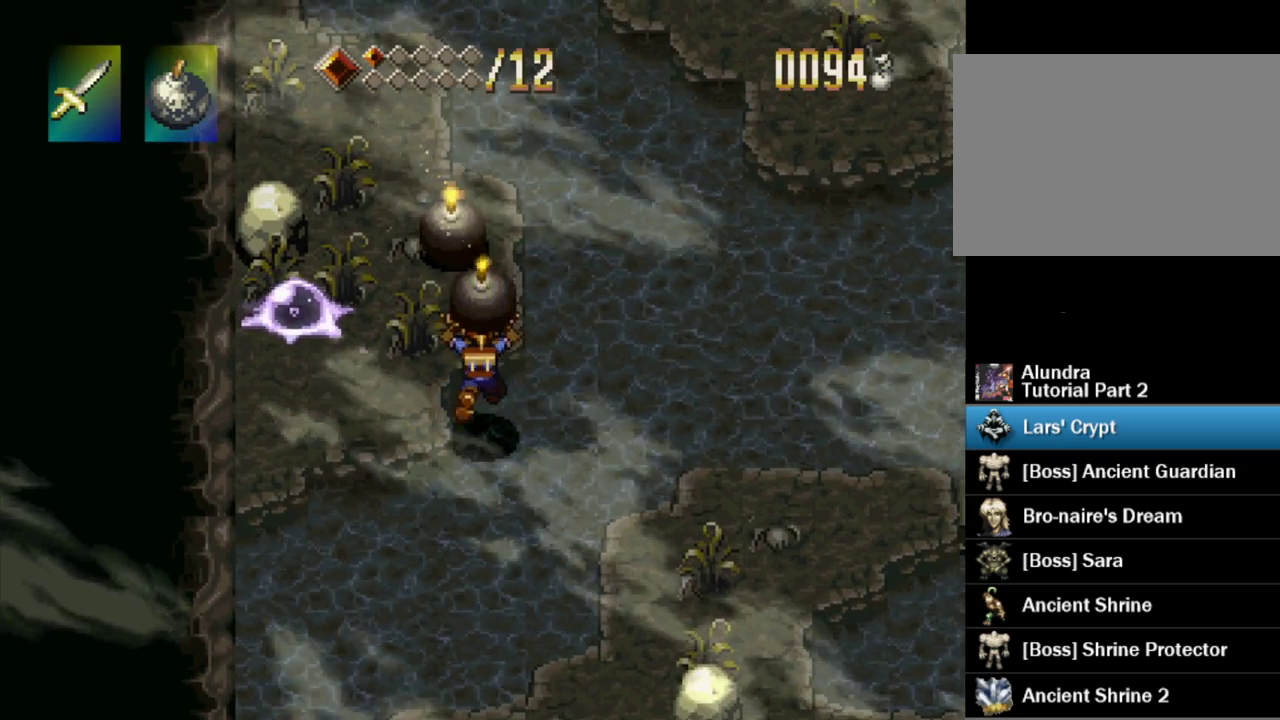
{"buttons": [], "events": [[100, "CROSS", "up"], [150, "SQUARE", "up"], [167, "DPAD_LEFT", "up"], [167, "DPAD_UP", "up"]]}
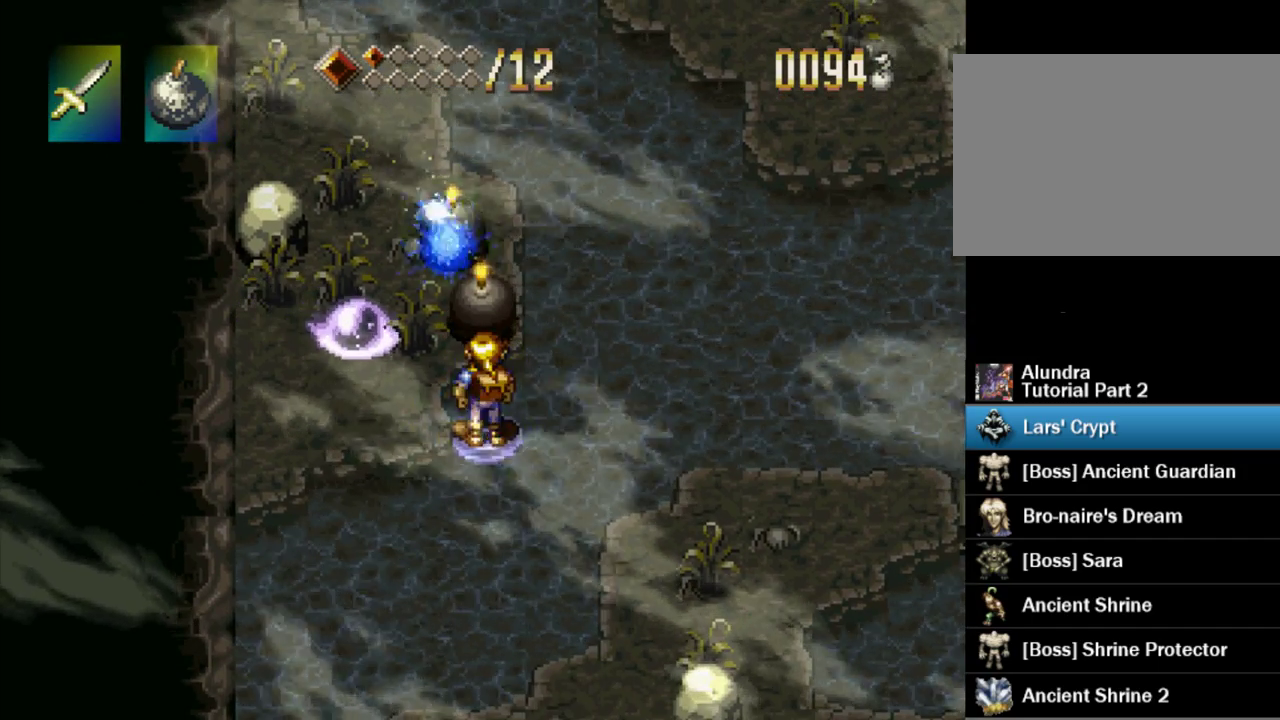
{"buttons": [], "events": [[33, "DPAD_LEFT", "down"], [183, "DPAD_LEFT", "up"], [233, "CROSS", "down"], [317, "SQUARE", "down"], [367, "CROSS", "up"], [417, "SQUARE", "up"]]}
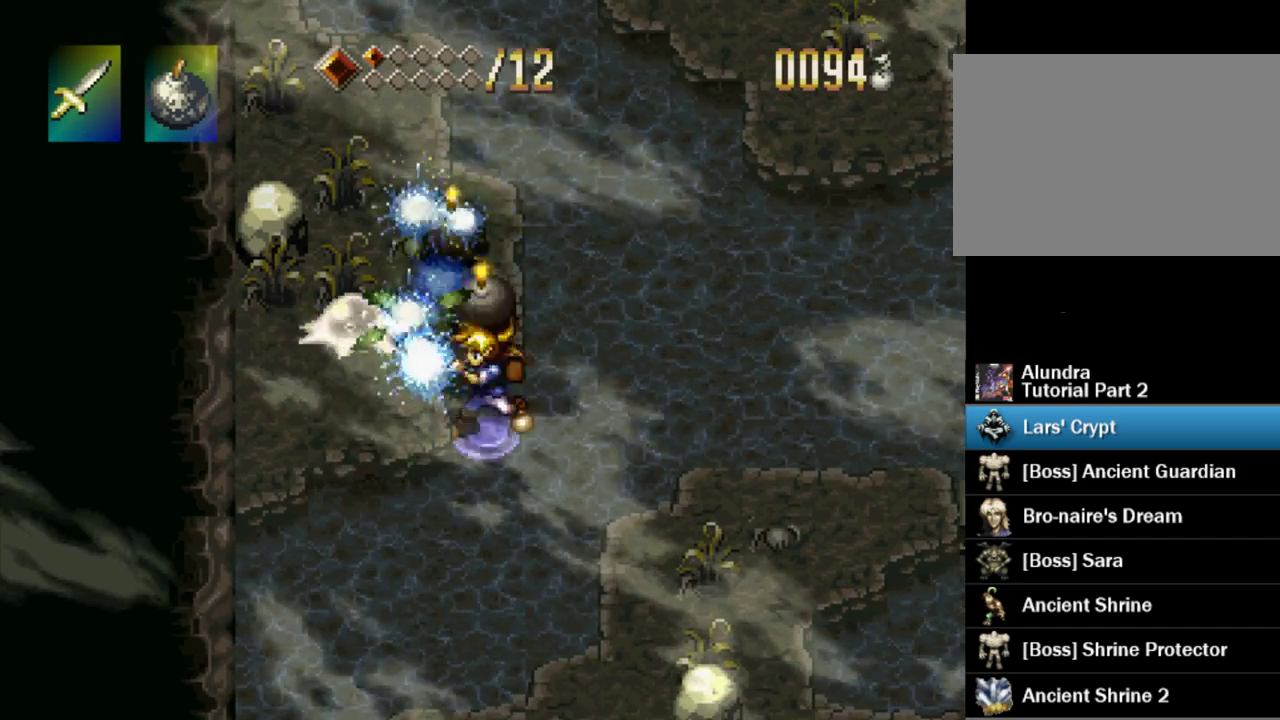
{"buttons": [], "events": [[83, "DPAD_DOWN", "down"], [433, "DPAD_DOWN", "up"]]}
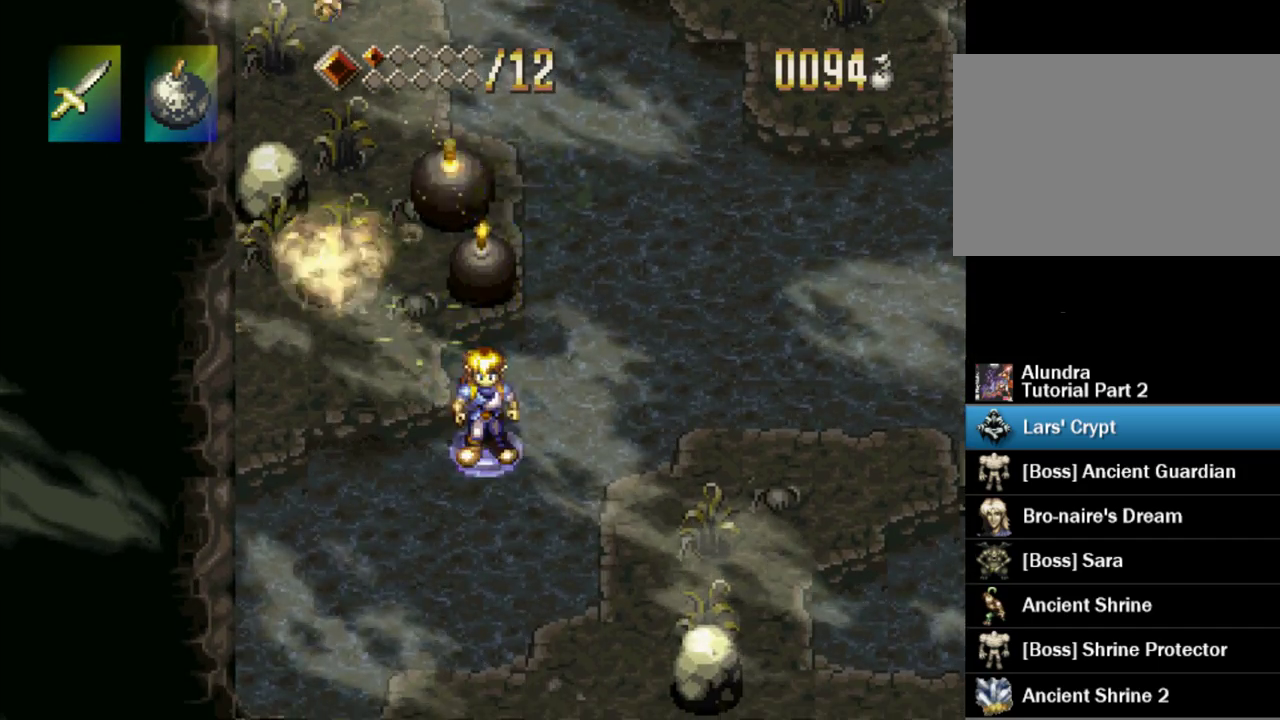
{"buttons": ["DPAD_UP", "DPAD_RIGHT"], "events": [[83, "DPAD_RIGHT", "down"], [167, "DPAD_UP", "down"], [183, "CROSS", "down"], [417, "CROSS", "up"]]}
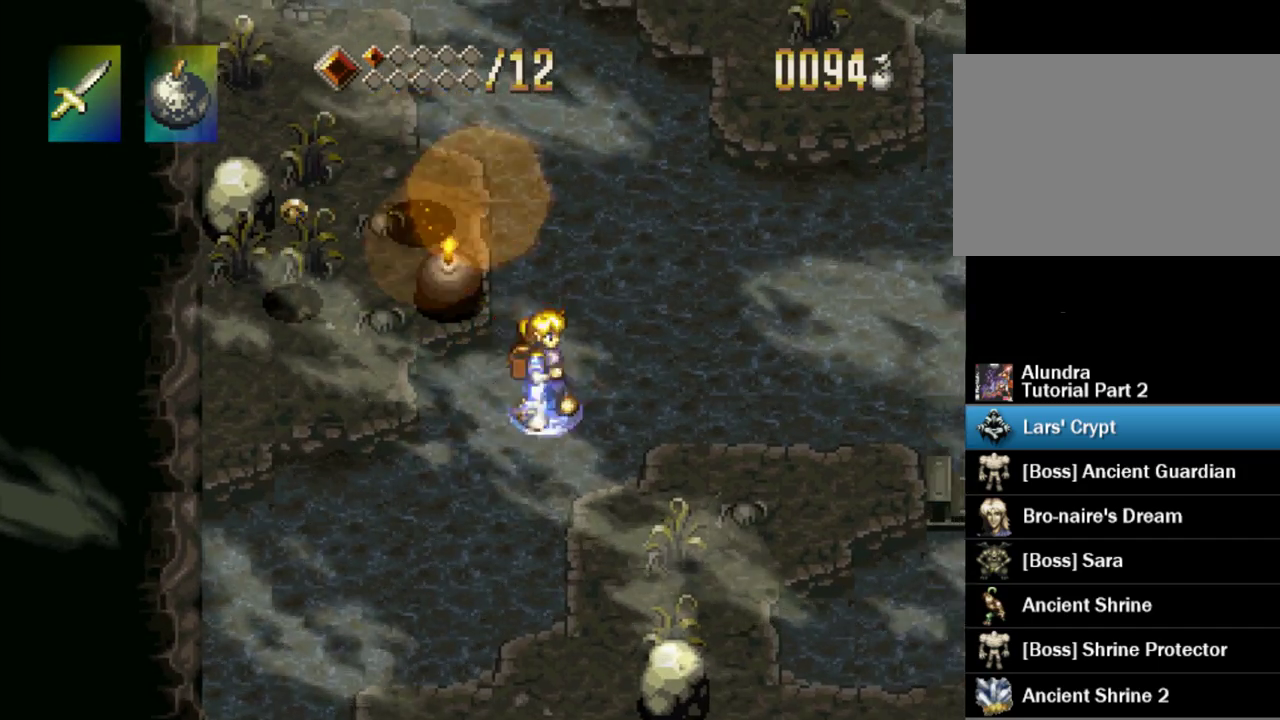
{"buttons": ["DPAD_RIGHT"], "events": [[17, "CROSS", "down"], [150, "CROSS", "up"], [150, "DPAD_UP", "up"], [350, "CROSS", "down"], [467, "CROSS", "up"]]}
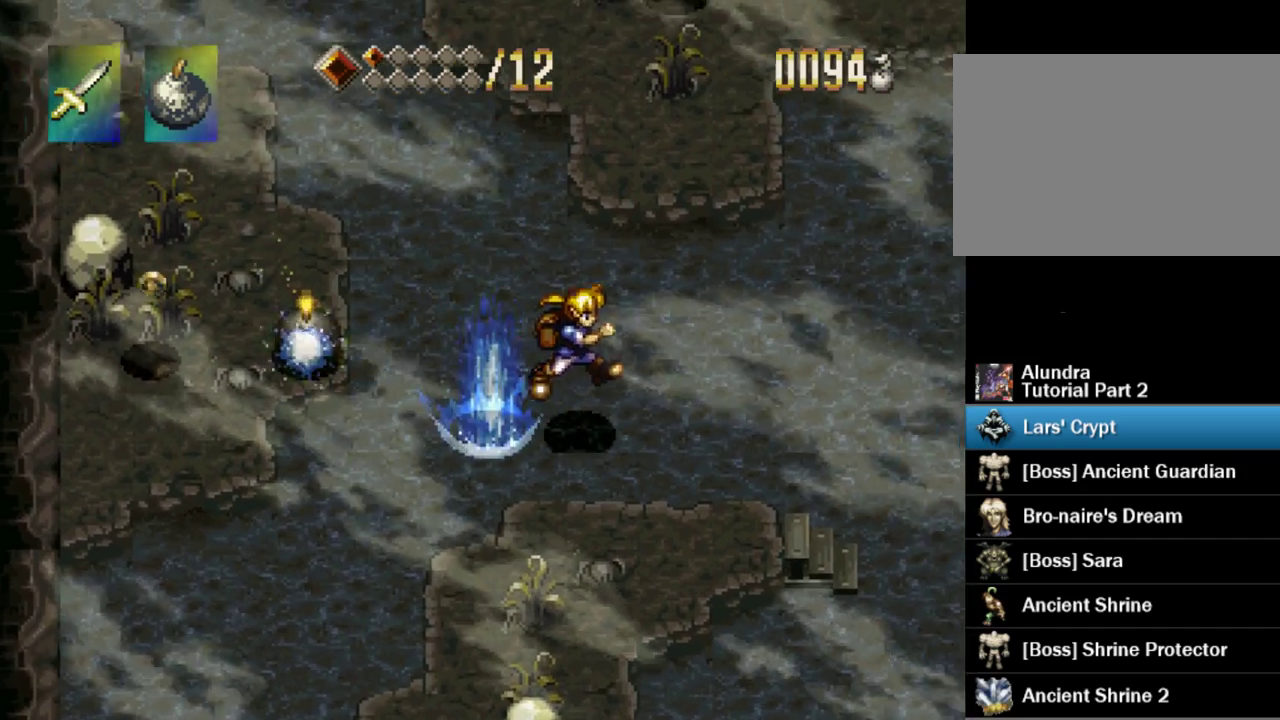
{"buttons": ["CROSS", "DPAD_RIGHT"], "events": [[117, "DPAD_DOWN", "down"], [133, "CROSS", "down"], [267, "CROSS", "up"], [267, "DPAD_DOWN", "up"], [400, "CROSS", "down"]]}
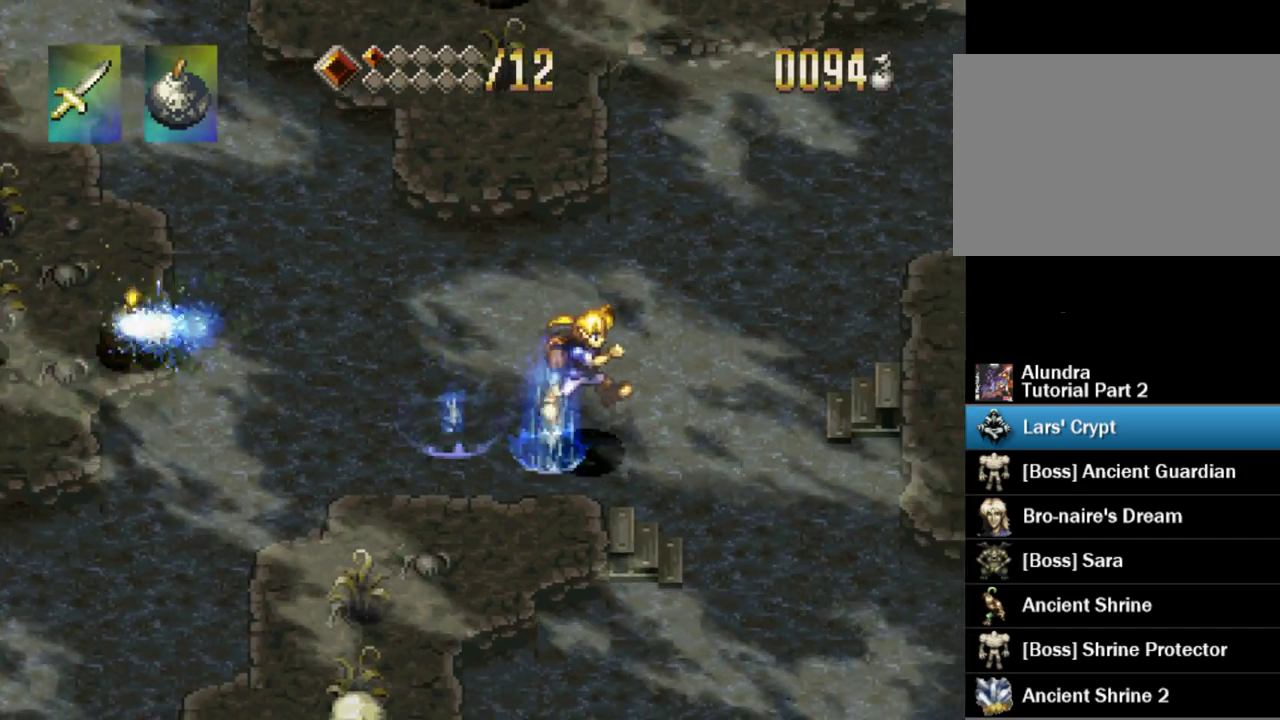
{"buttons": ["CROSS", "DPAD_RIGHT"], "events": [[17, "CROSS", "up"], [150, "CROSS", "down"], [267, "CROSS", "up"], [383, "CROSS", "down"]]}
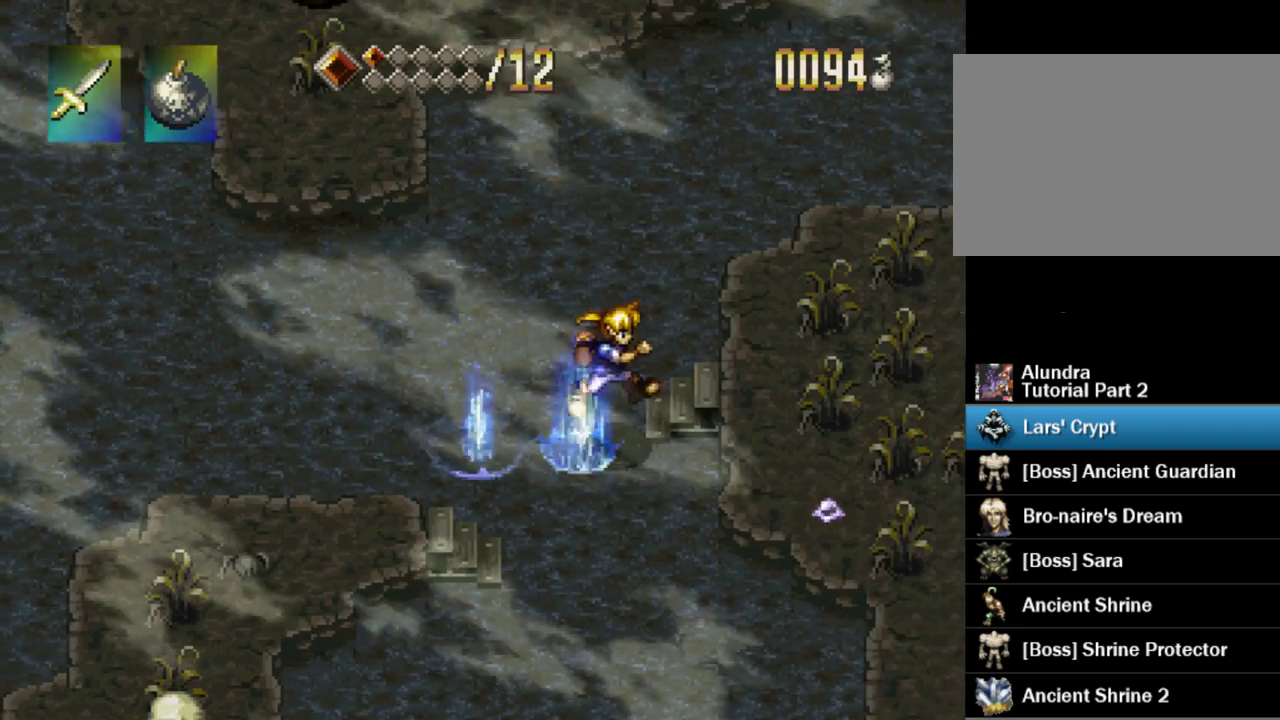
{"buttons": ["DPAD_DOWN", "DPAD_LEFT"], "events": [[17, "CROSS", "up"], [300, "DPAD_DOWN", "down"], [317, "DPAD_RIGHT", "up"], [433, "DPAD_LEFT", "down"]]}
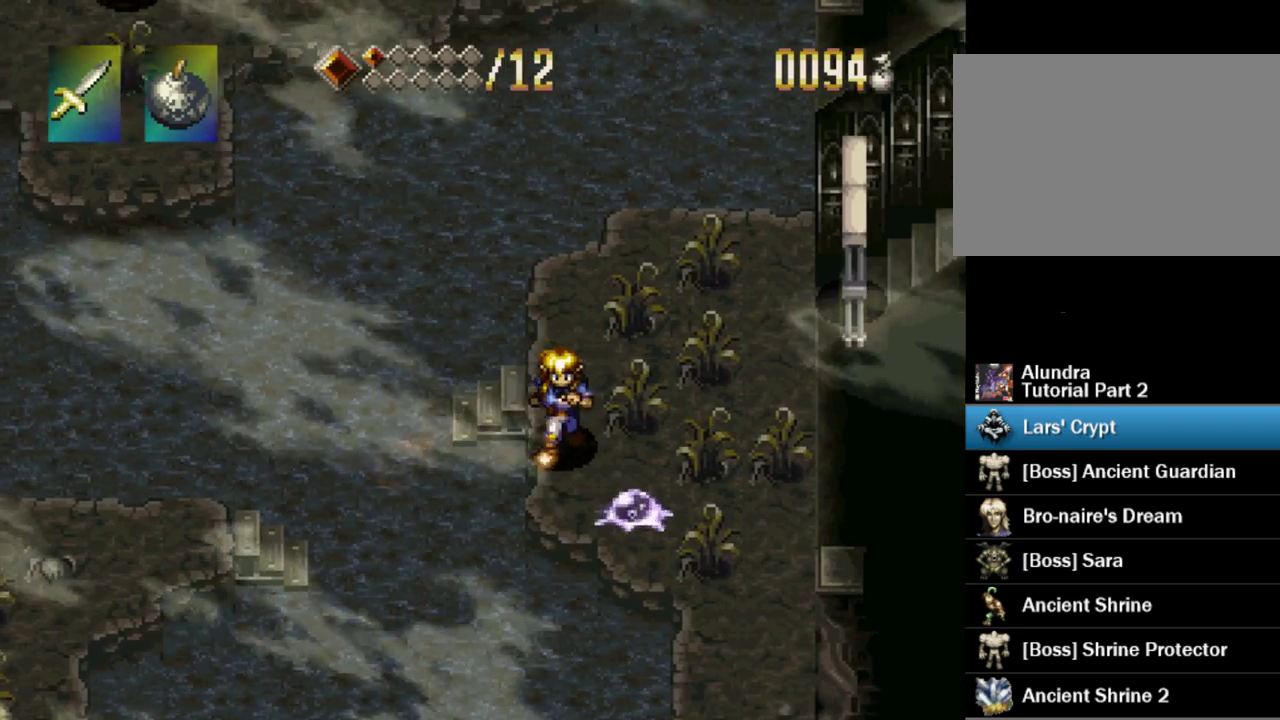
{"buttons": [], "events": [[67, "DPAD_LEFT", "up"], [150, "DPAD_RIGHT", "down"], [200, "DPAD_DOWN", "up"], [250, "SQUARE", "down"], [367, "DPAD_RIGHT", "up"], [383, "SQUARE", "up"]]}
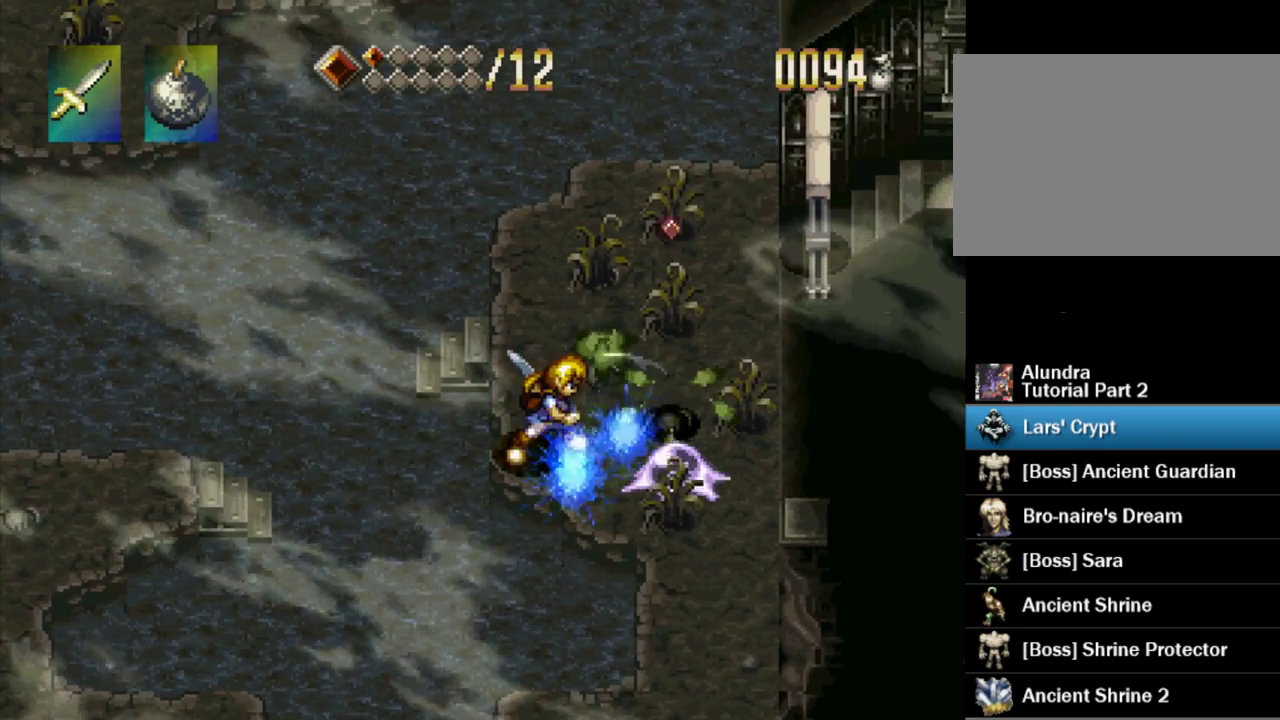
{"buttons": [], "events": [[83, "DPAD_DOWN", "down"], [83, "DPAD_RIGHT", "down"], [283, "DPAD_DOWN", "up"], [300, "SQUARE", "down"], [400, "SQUARE", "up"], [417, "DPAD_RIGHT", "up"]]}
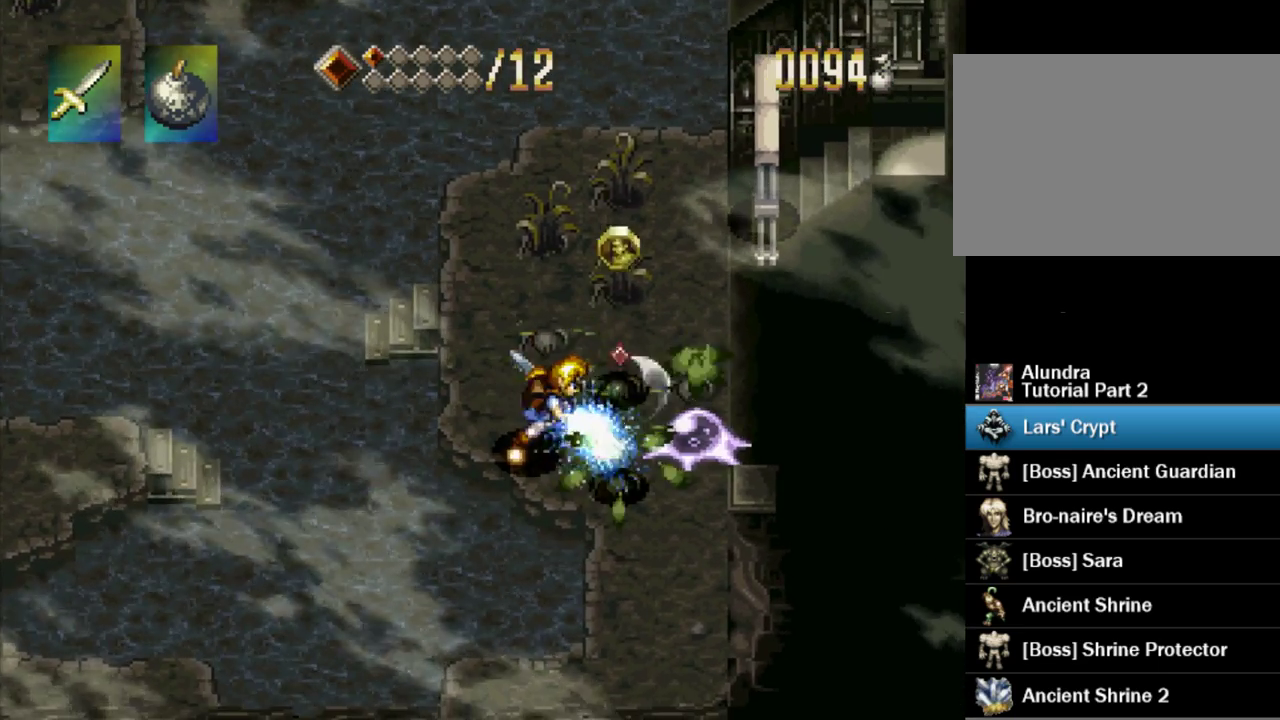
{"buttons": [], "events": [[50, "DPAD_DOWN", "down"], [50, "DPAD_RIGHT", "down"], [250, "DPAD_DOWN", "up"], [250, "SQUARE", "down"], [350, "SQUARE", "up"], [367, "DPAD_RIGHT", "up"]]}
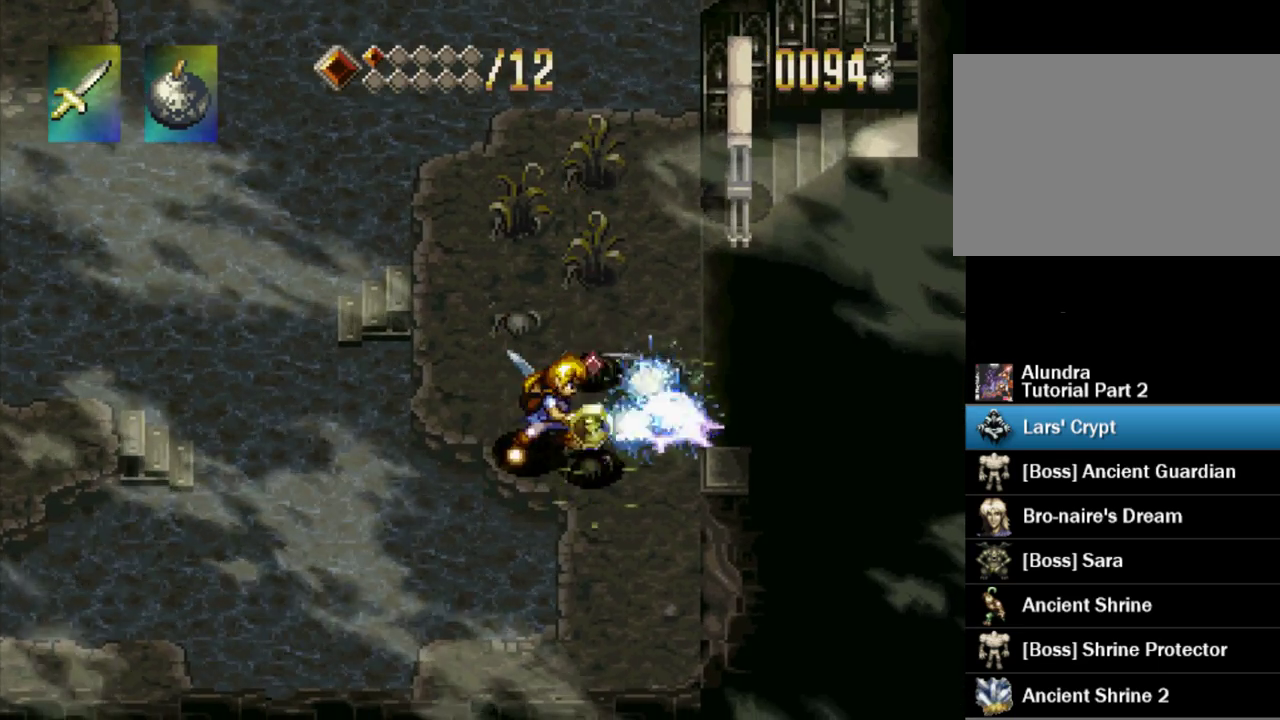
{"buttons": [], "events": [[33, "DPAD_RIGHT", "down"], [200, "SQUARE", "down"], [217, "DPAD_RIGHT", "up"], [317, "SQUARE", "up"]]}
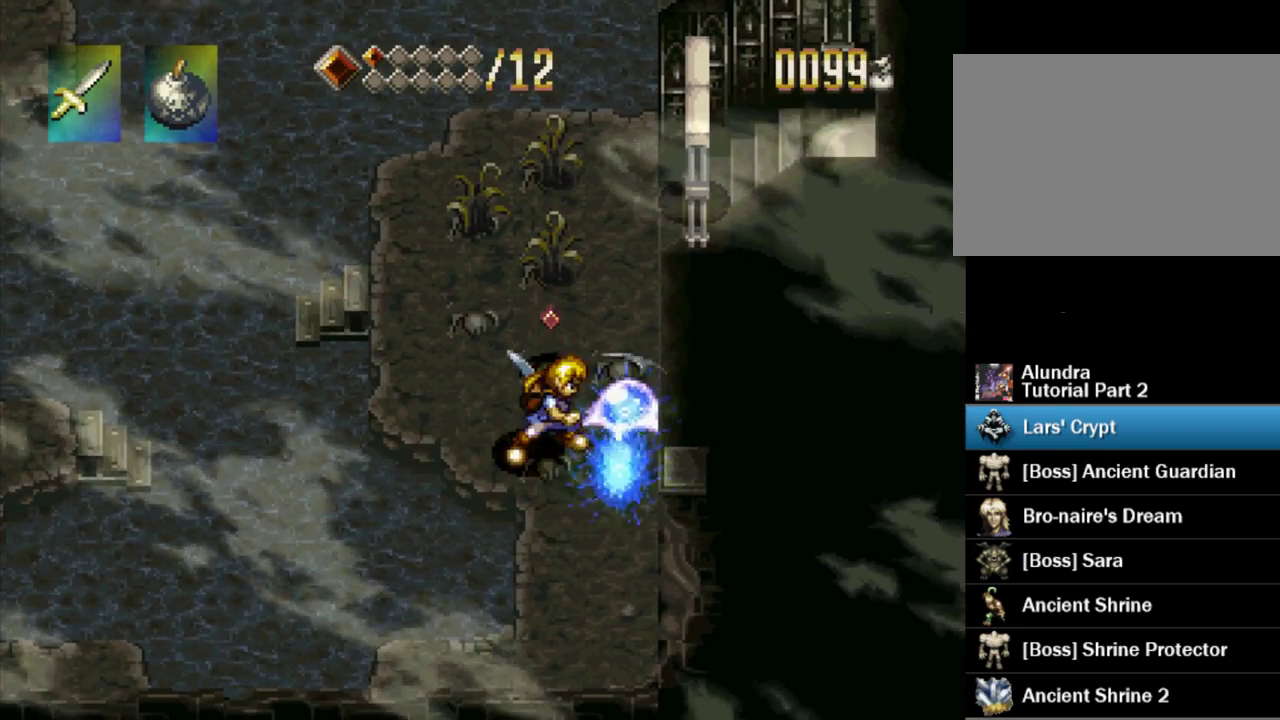
{"buttons": [], "events": [[133, "SQUARE", "down"], [217, "SQUARE", "up"]]}
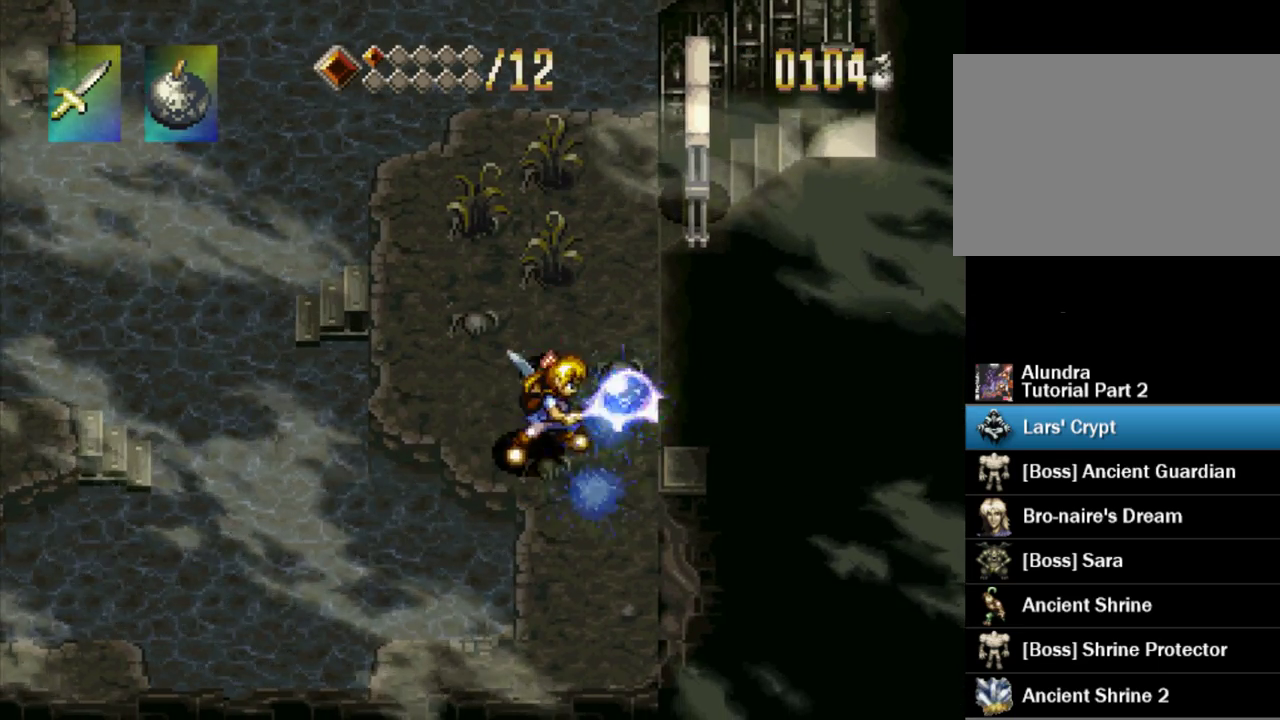
{"buttons": ["DPAD_UP"], "events": [[83, "SQUARE", "down"], [217, "SQUARE", "up"], [450, "DPAD_UP", "down"]]}
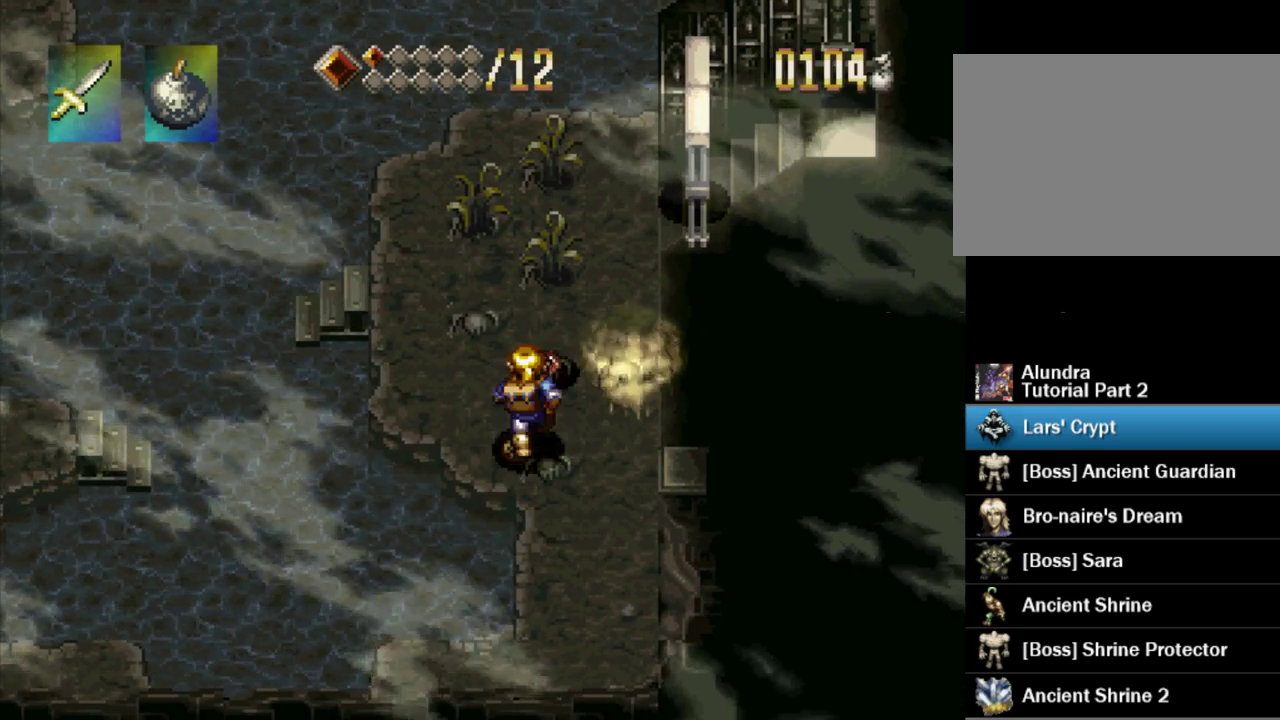
{"buttons": ["DPAD_UP", "DPAD_RIGHT"], "events": [[267, "DPAD_RIGHT", "down"]]}
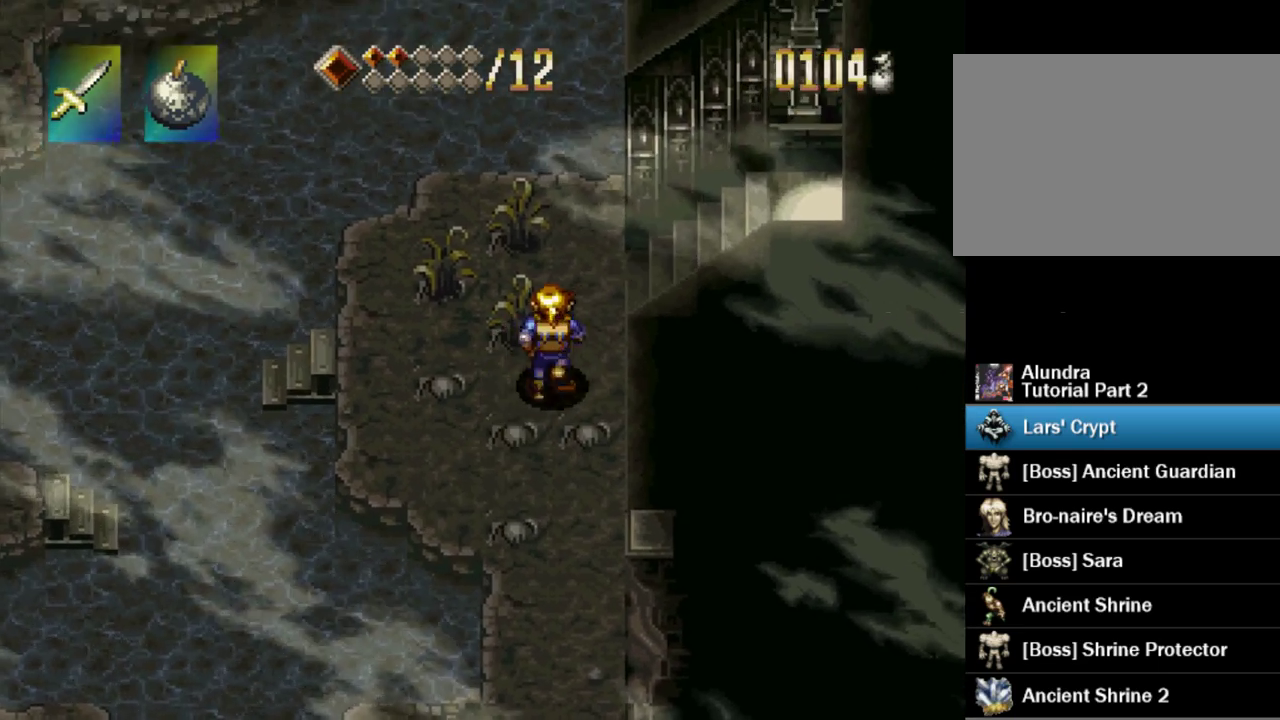
{"buttons": ["DPAD_RIGHT"], "events": [[50, "DPAD_RIGHT", "up"], [233, "DPAD_RIGHT", "down"], [367, "DPAD_UP", "up"]]}